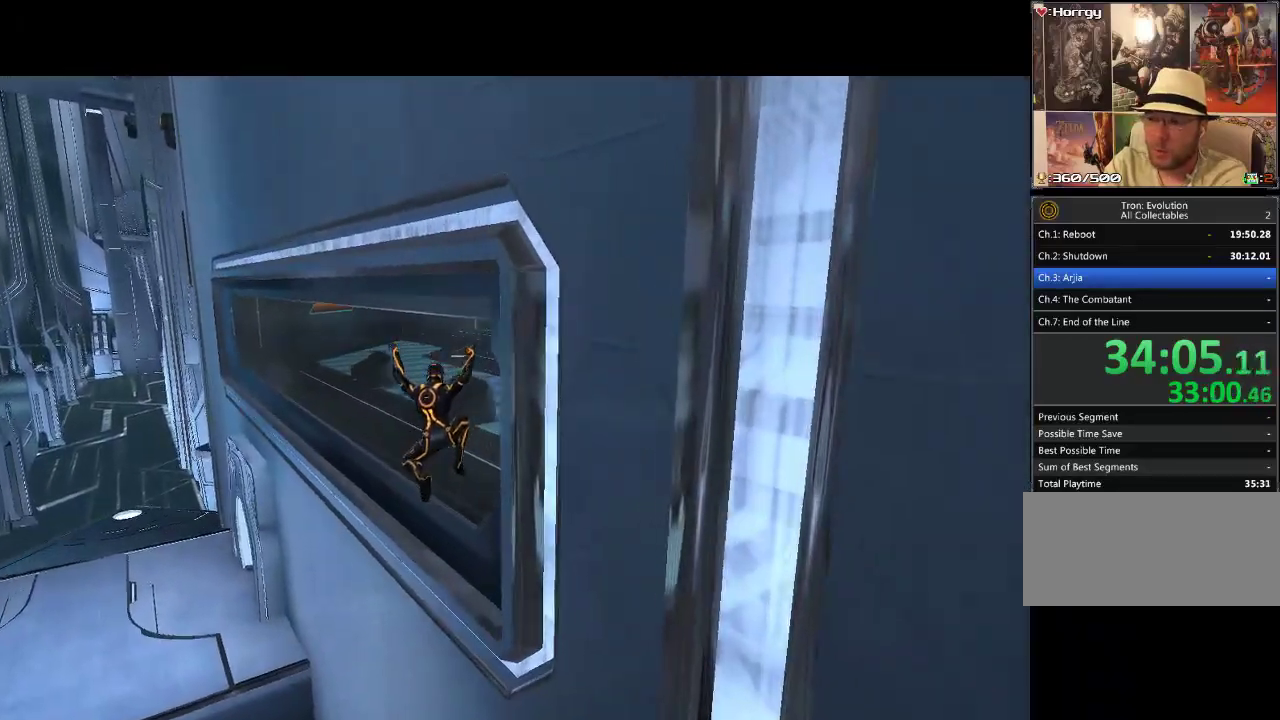
Gameplay with a controller (PlayStation layout); each line is a JSON object with the inputs held at the frame after it. "events" lists button and stick changes between this image and that frame as [ms after this image, input, new state], when the widget could be followed in between. Not read: CROSS L3 R3 TRIANGLE.
{"buttons": ["DPAD_UP"], "events": []}
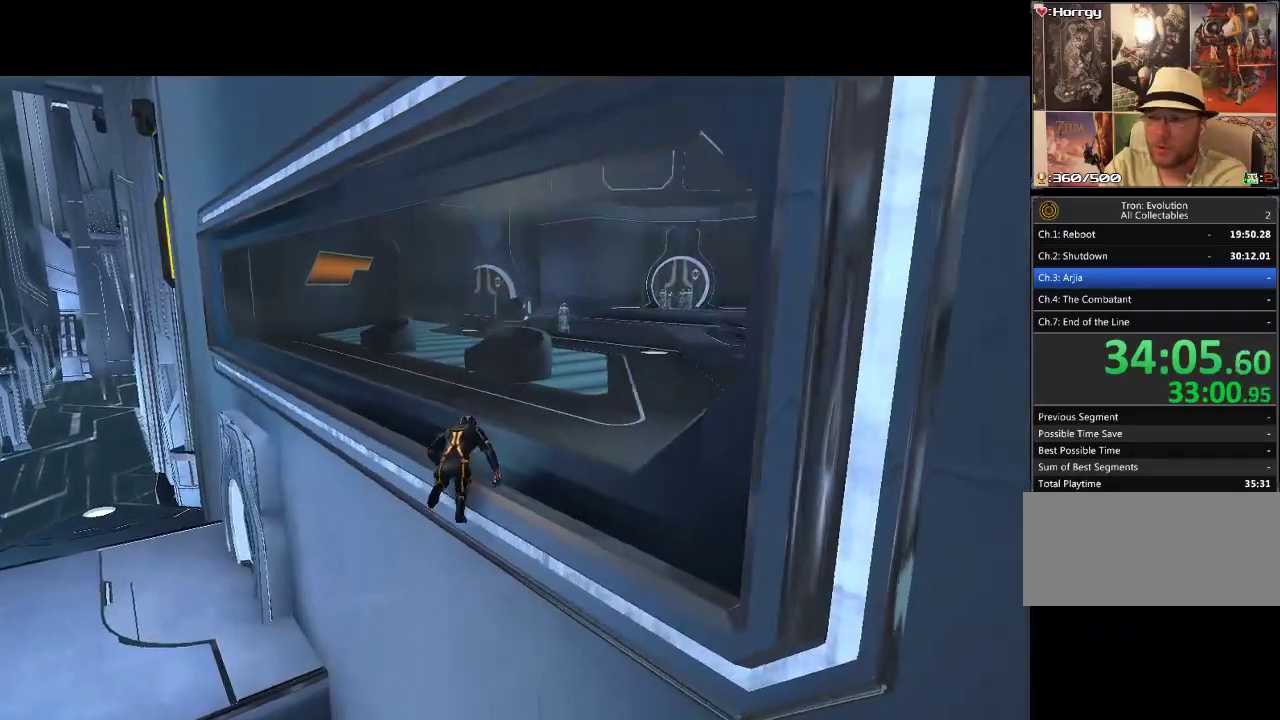
{"buttons": ["DPAD_UP"], "events": []}
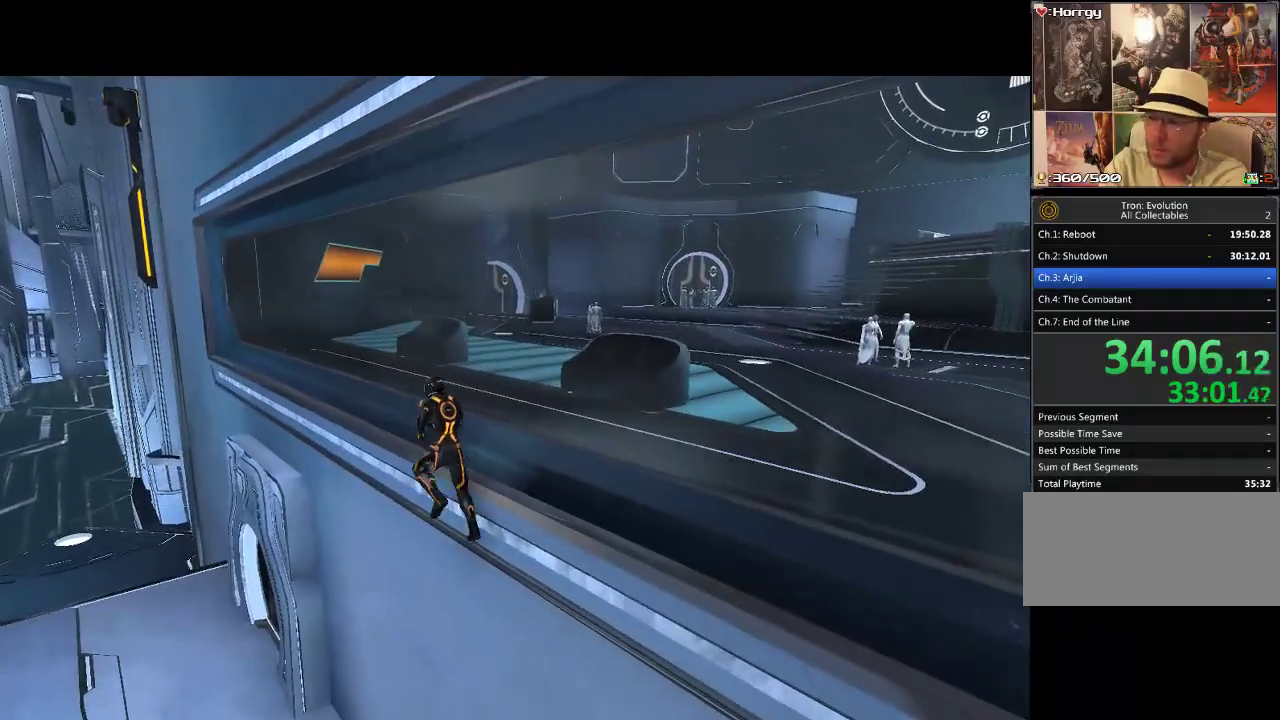
{"buttons": ["DPAD_UP"], "events": []}
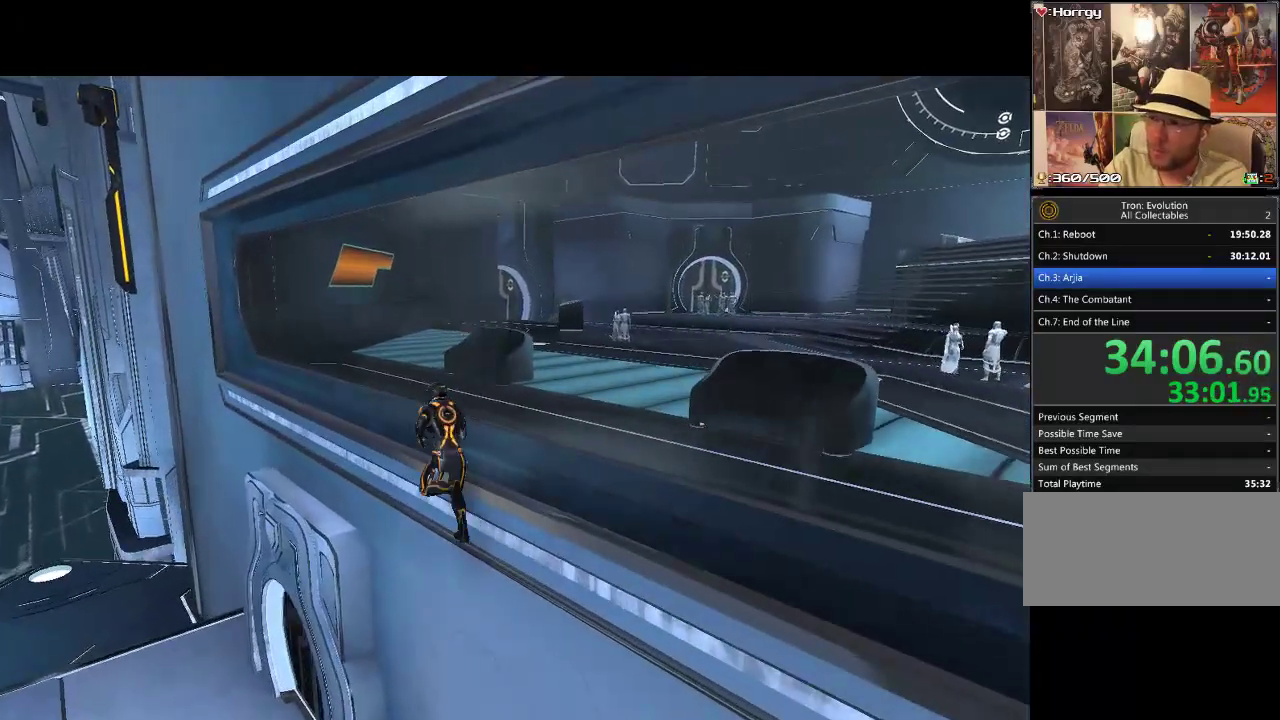
{"buttons": ["DPAD_UP"], "events": []}
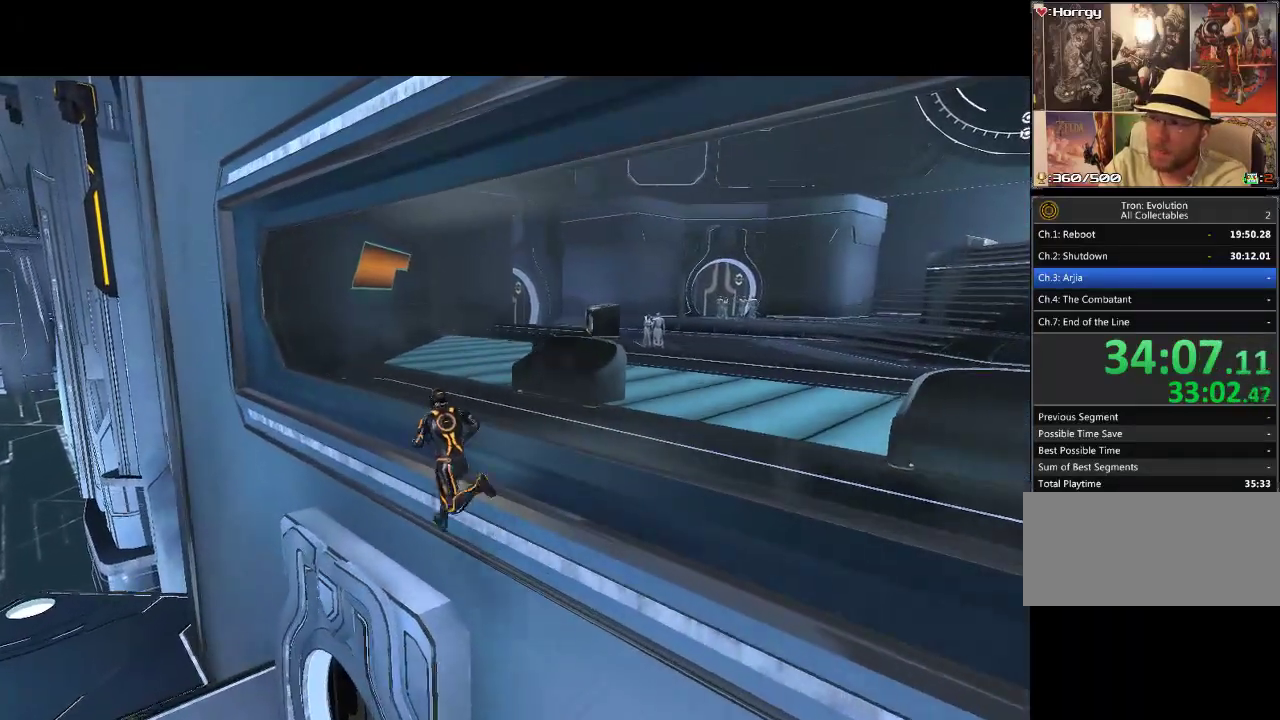
{"buttons": ["DPAD_UP"], "events": []}
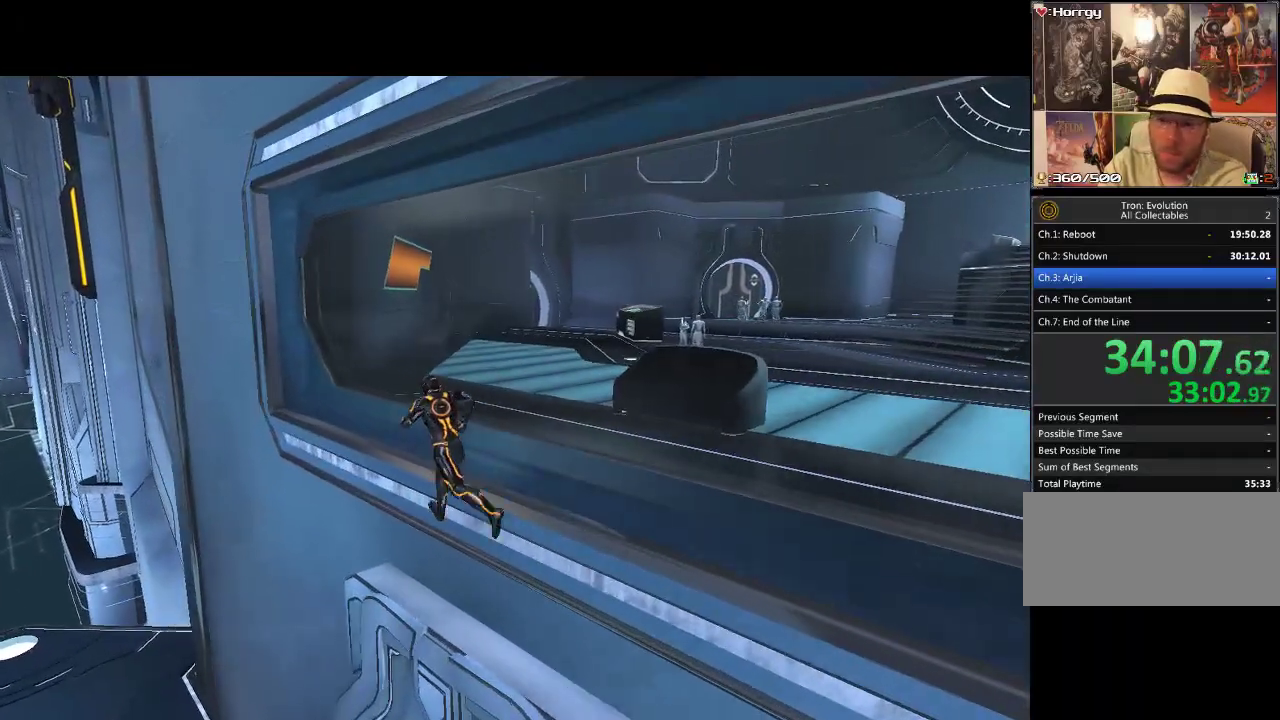
{"buttons": ["DPAD_UP"], "events": []}
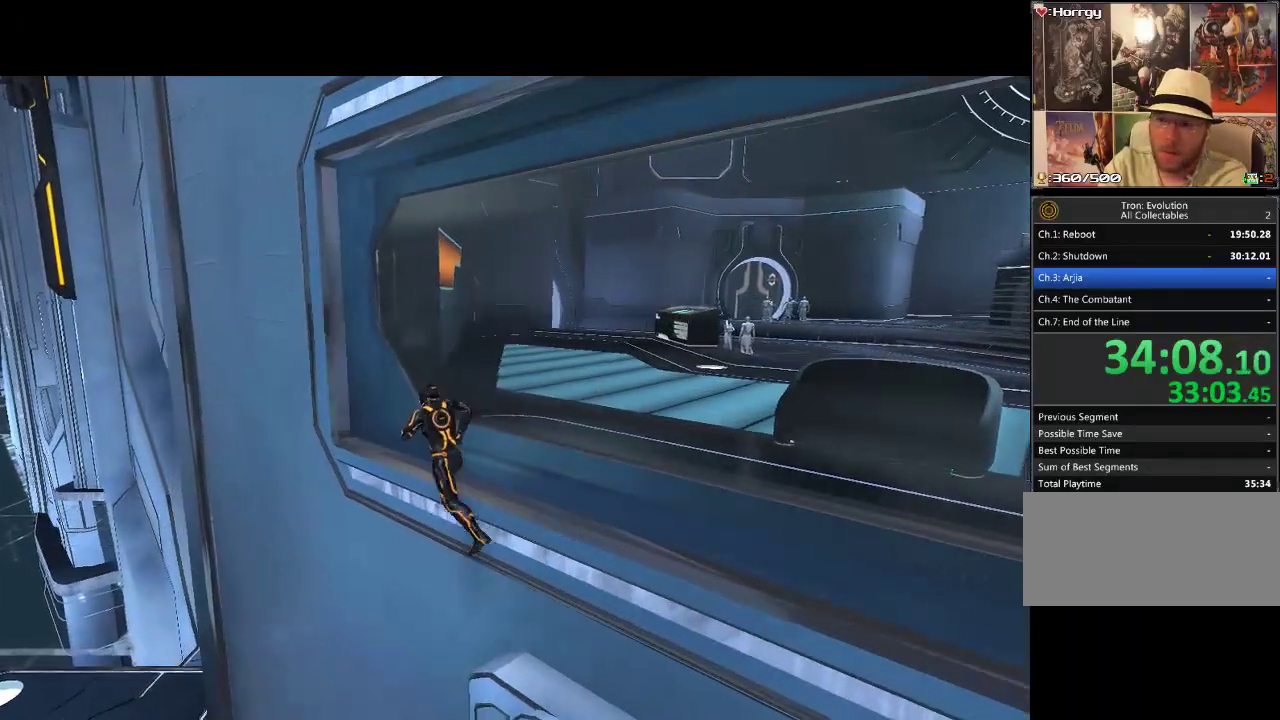
{"buttons": ["DPAD_UP"], "events": []}
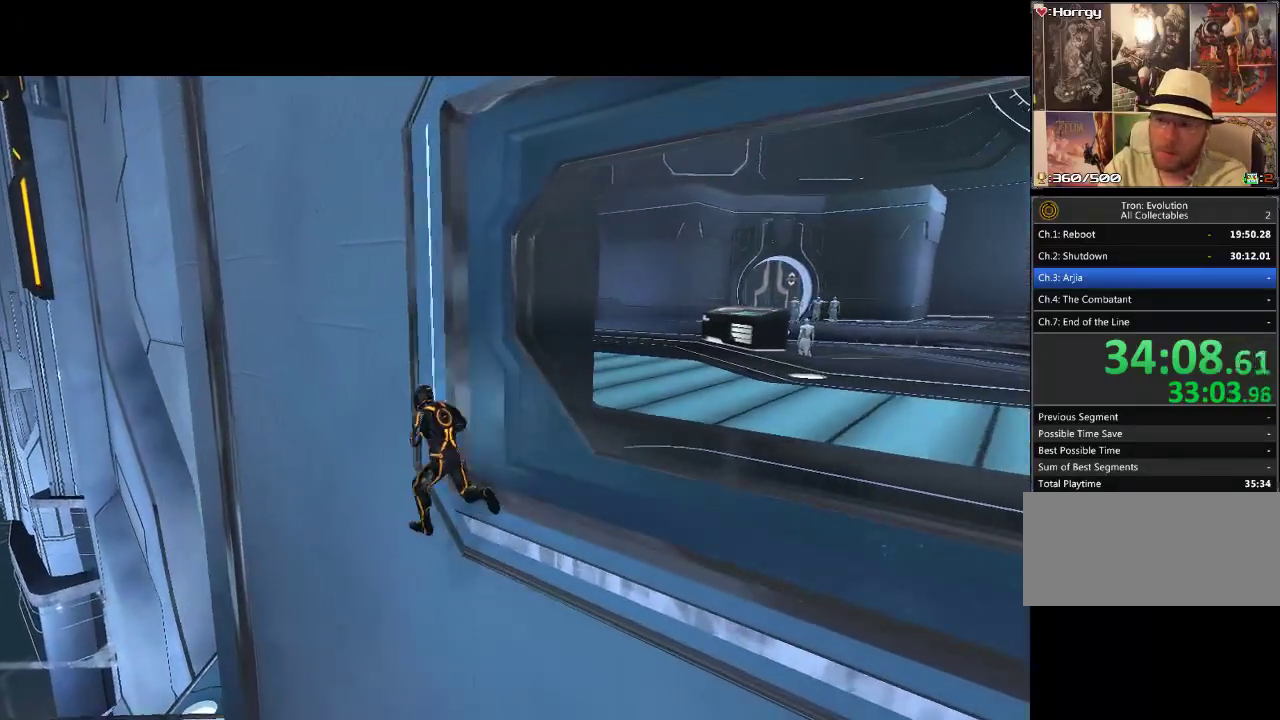
{"buttons": ["DPAD_UP"], "events": []}
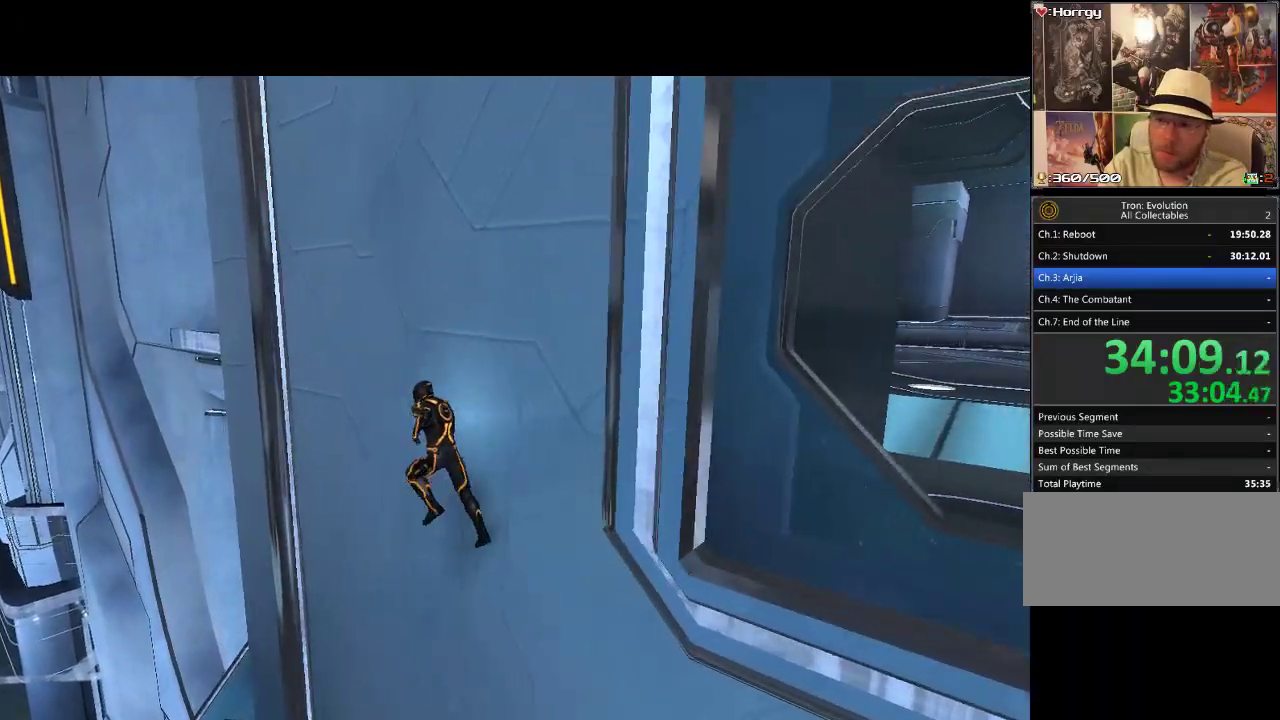
{"buttons": ["DPAD_UP"], "events": []}
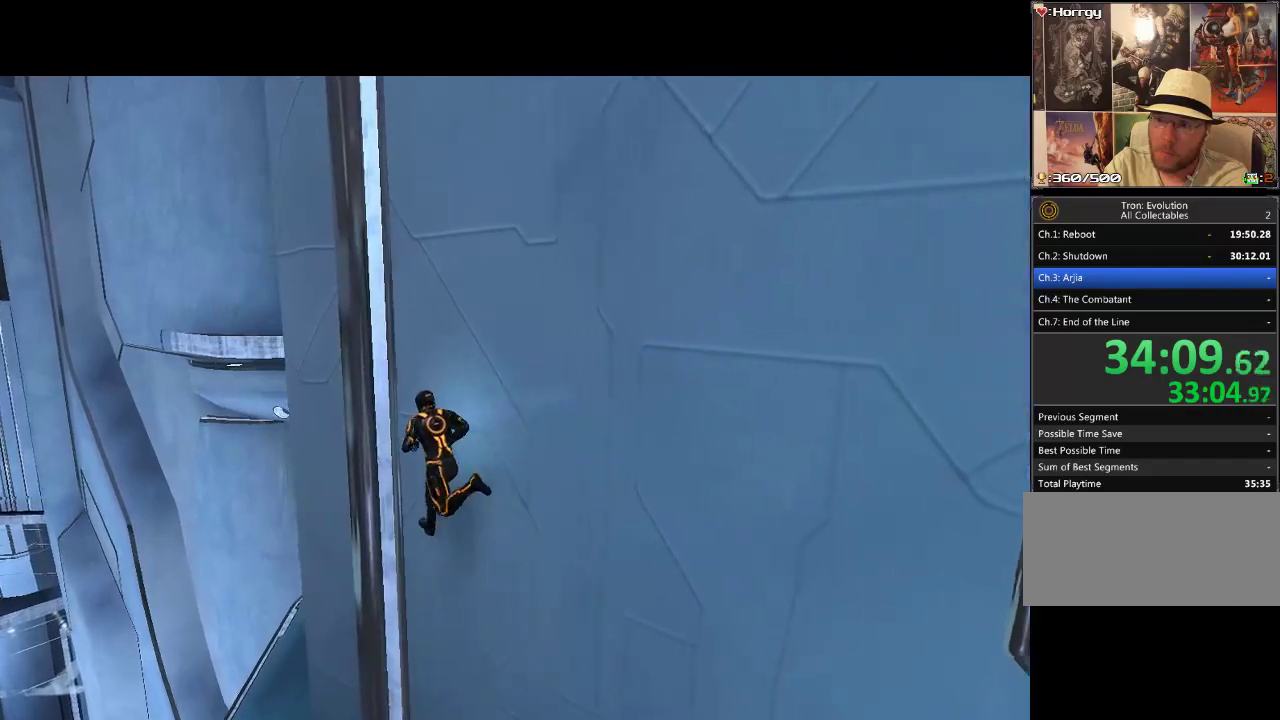
{"buttons": ["DPAD_UP"], "events": []}
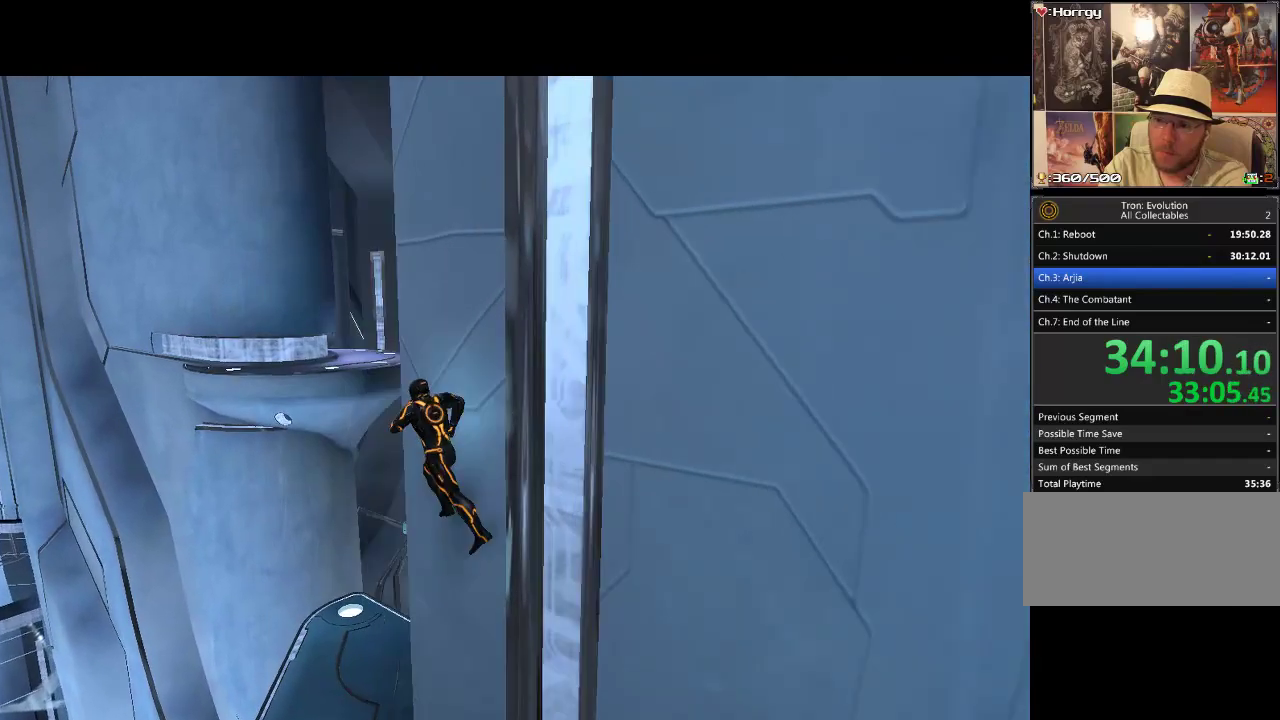
{"buttons": ["DPAD_UP", "DPAD_RIGHT"], "events": [[267, "DPAD_RIGHT", "down"]]}
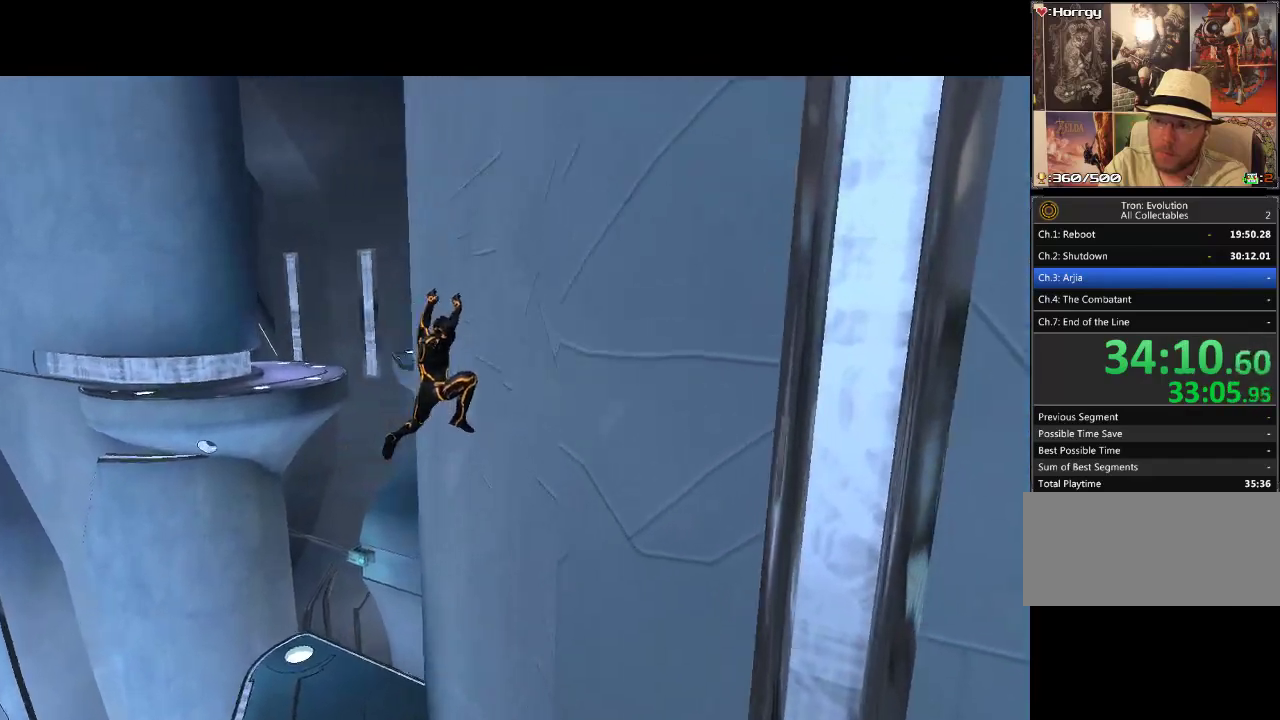
{"buttons": ["L1", "DPAD_UP"], "events": [[133, "DPAD_RIGHT", "up"], [133, "L1", "down"]]}
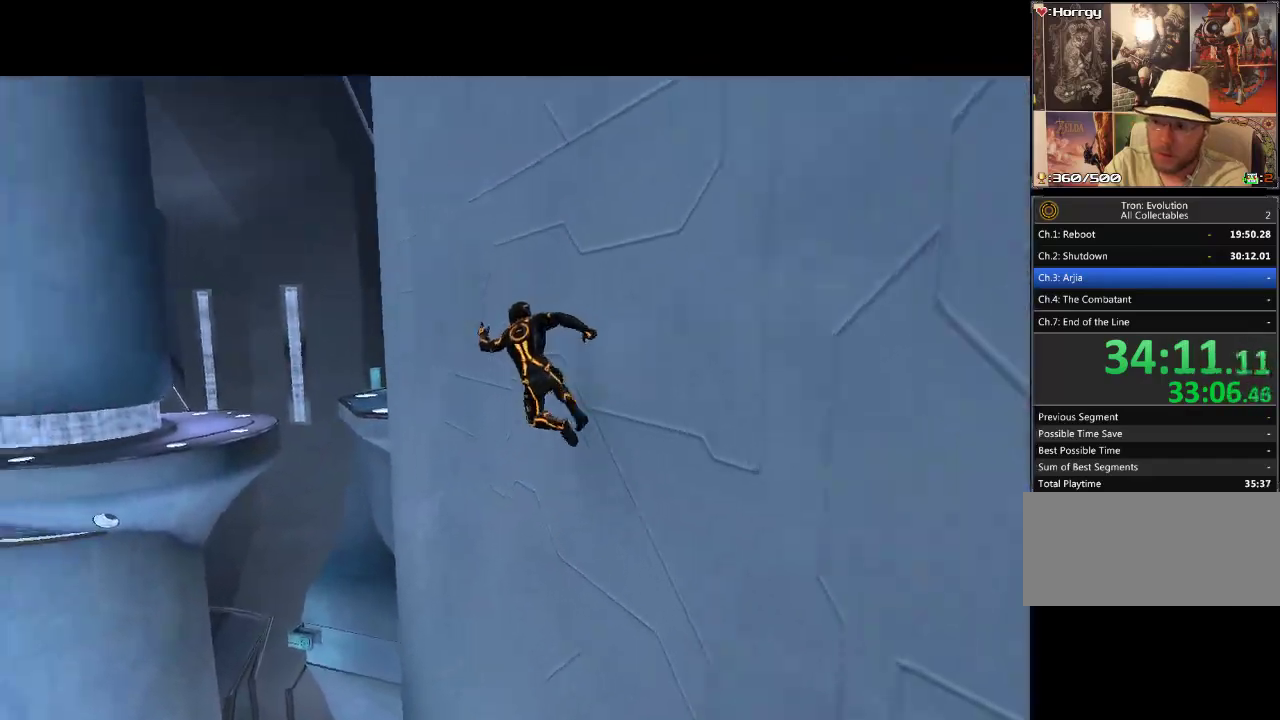
{"buttons": ["L1", "DPAD_UP"], "events": []}
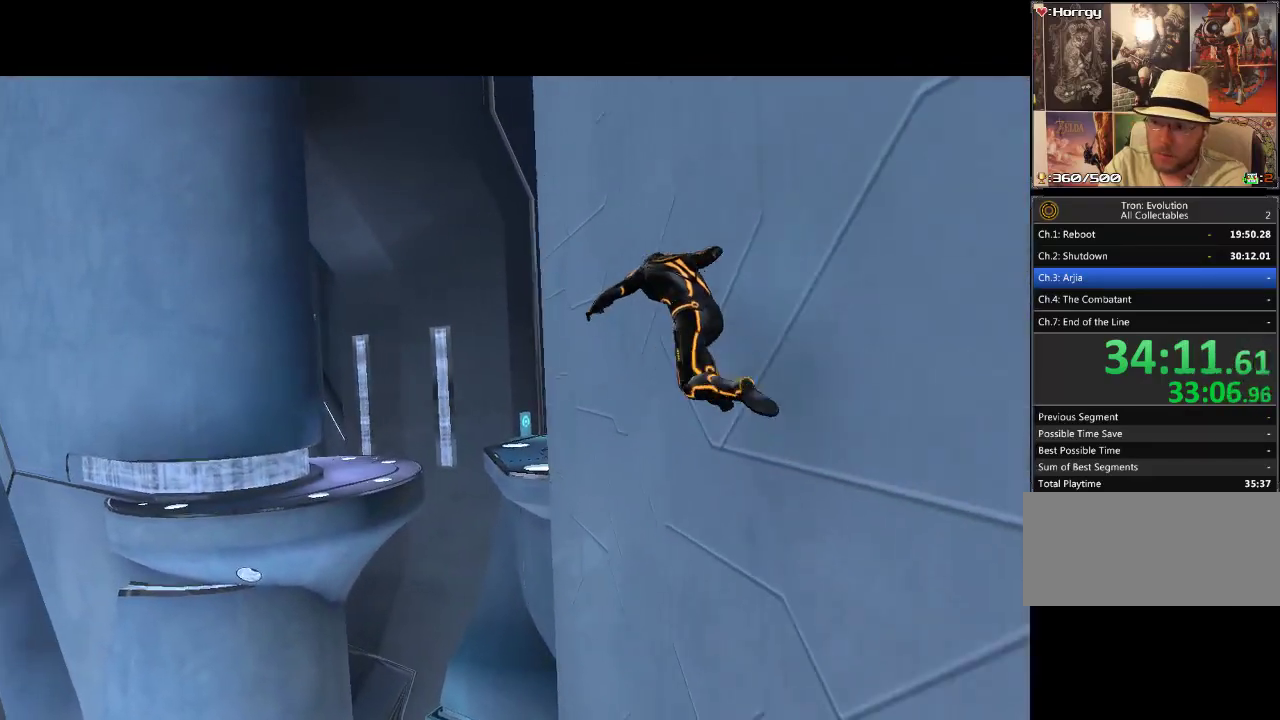
{"buttons": ["L1", "DPAD_UP"], "events": []}
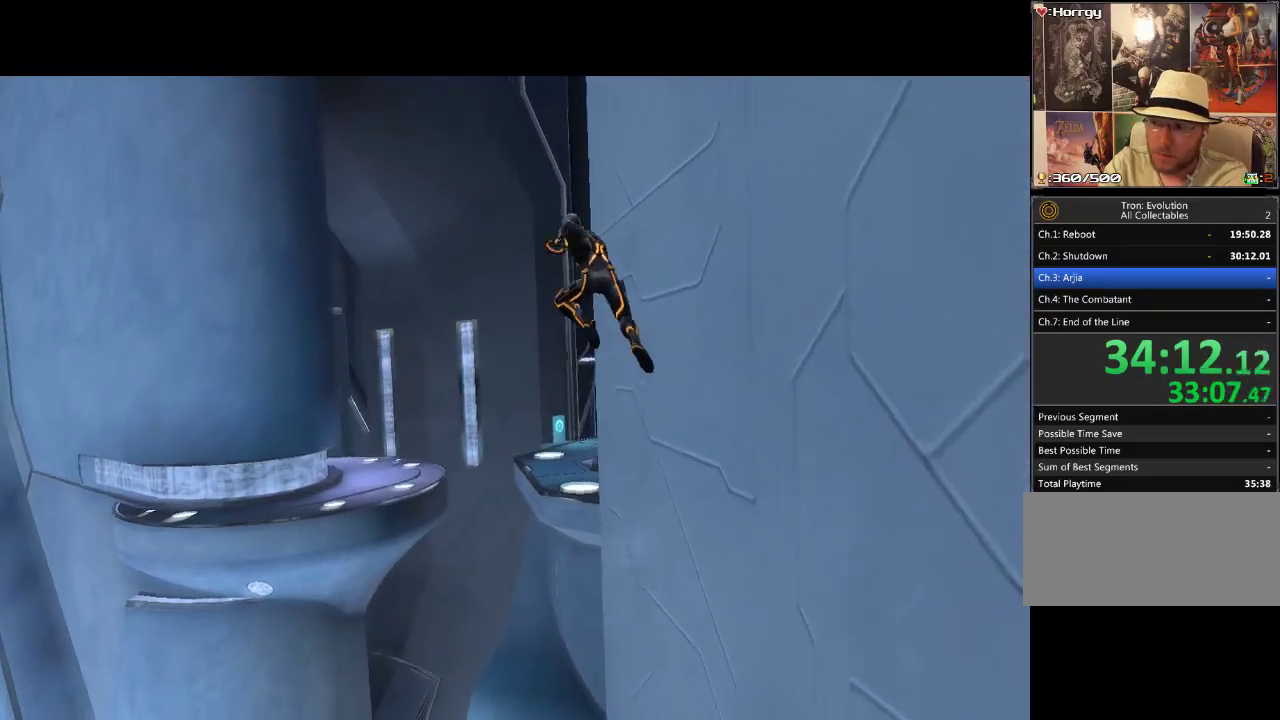
{"buttons": ["DPAD_DOWN", "DPAD_RIGHT"], "events": [[167, "L1", "up"], [233, "DPAD_RIGHT", "down"], [267, "DPAD_UP", "up"], [500, "DPAD_DOWN", "down"]]}
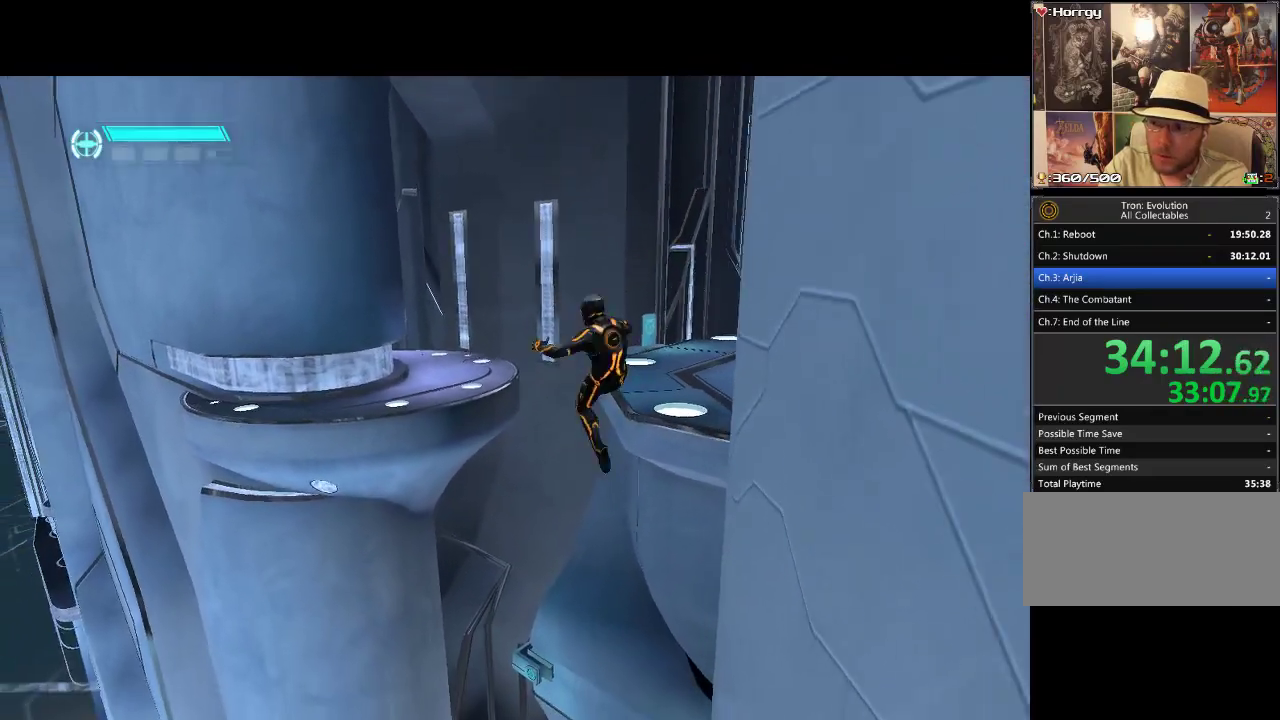
{"buttons": ["DPAD_RIGHT"], "events": [[467, "DPAD_DOWN", "up"]]}
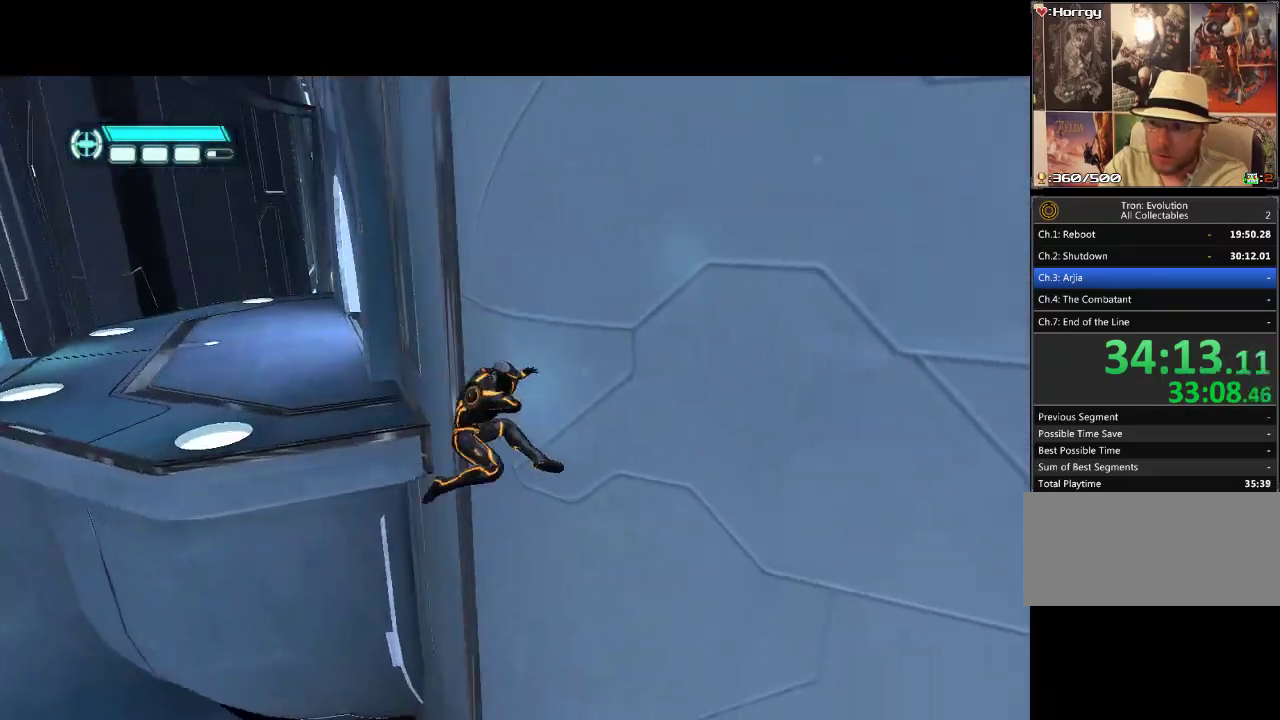
{"buttons": ["DPAD_UP"], "events": [[67, "DPAD_RIGHT", "up"], [83, "DPAD_UP", "down"]]}
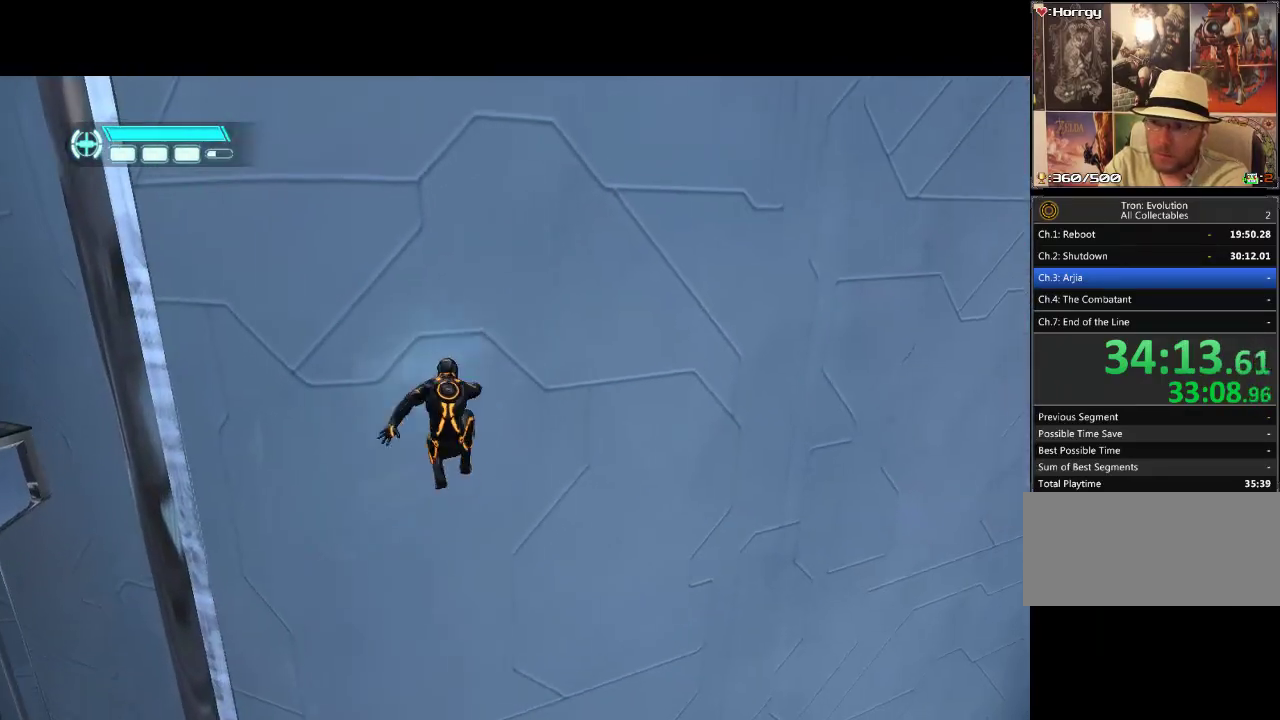
{"buttons": ["DPAD_LEFT"], "events": [[17, "DPAD_UP", "up"], [200, "DPAD_LEFT", "down"]]}
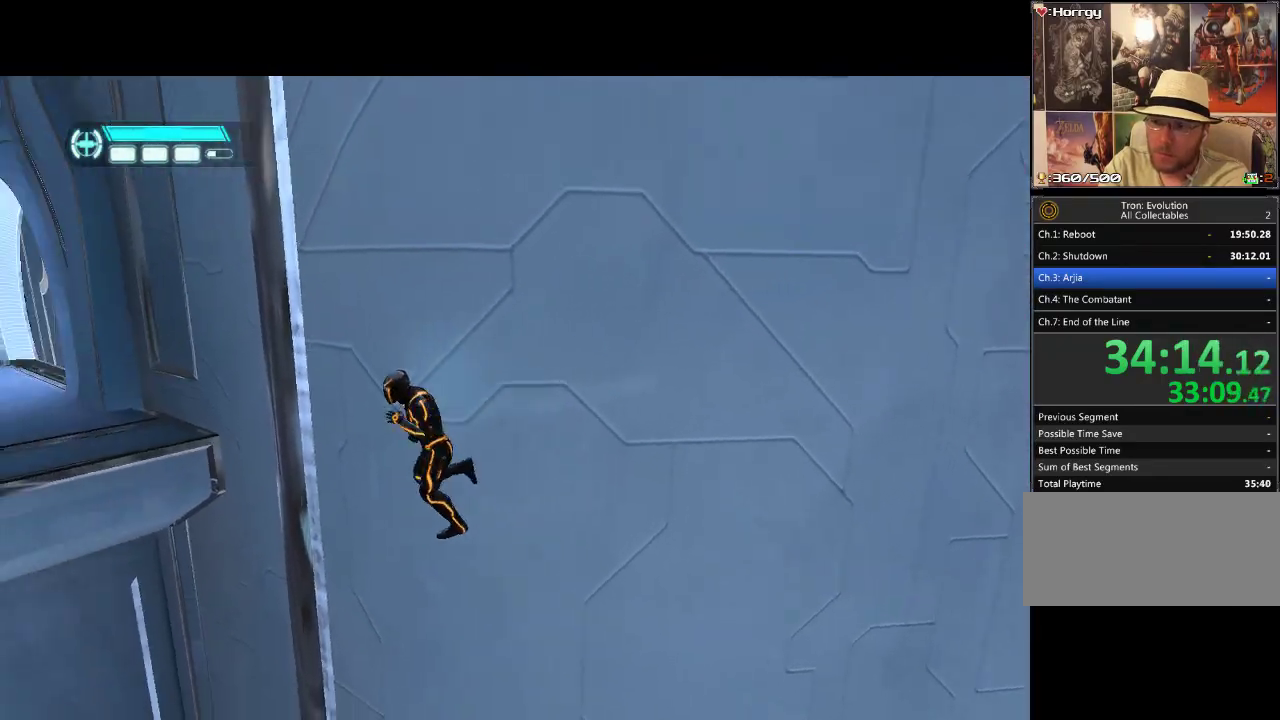
{"buttons": ["DPAD_UP"], "events": [[33, "DPAD_UP", "down"], [417, "DPAD_LEFT", "up"]]}
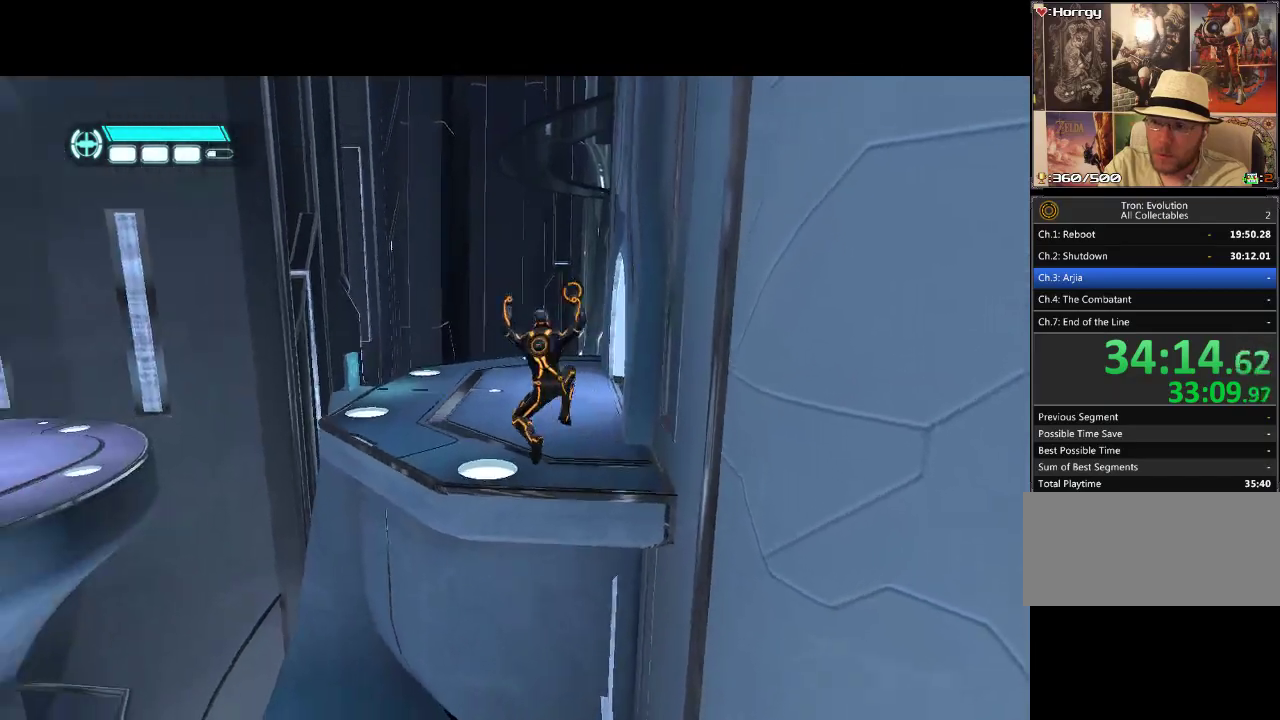
{"buttons": ["DPAD_UP"], "events": [[100, "DPAD_RIGHT", "down"], [250, "CIRCLE", "down"], [317, "DPAD_RIGHT", "up"], [367, "CIRCLE", "up"], [417, "CIRCLE", "down"], [467, "CIRCLE", "up"]]}
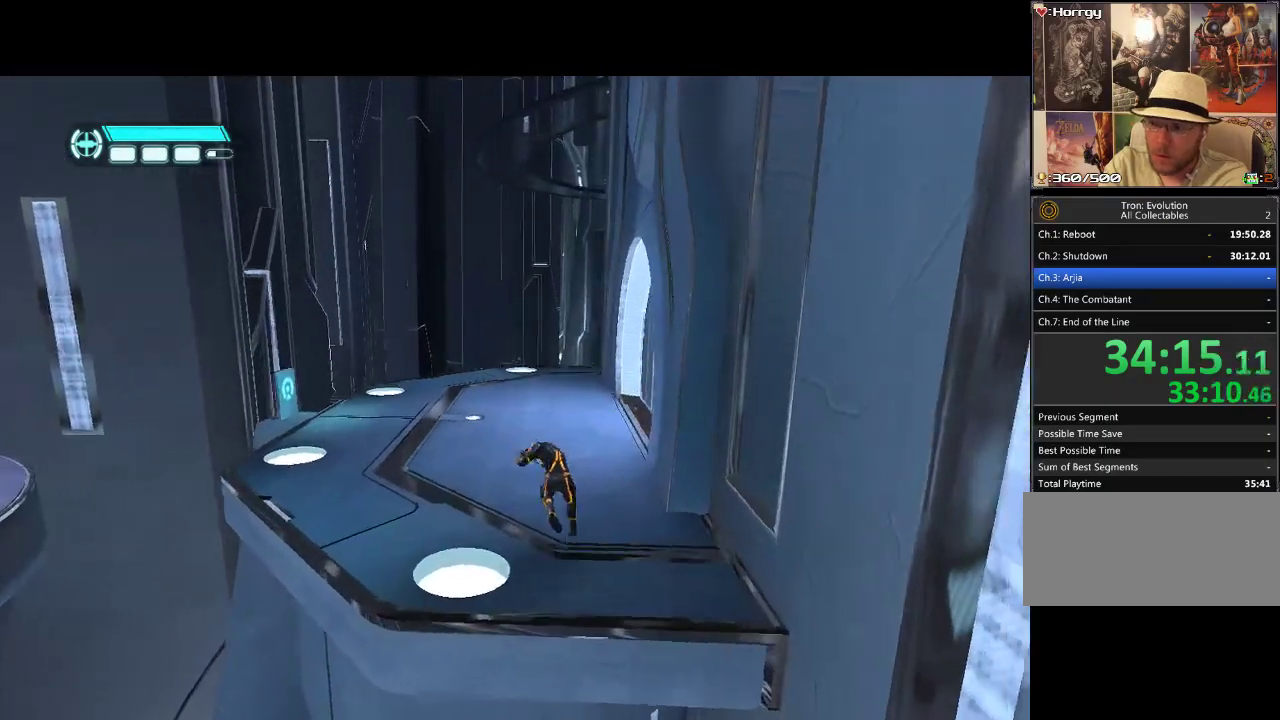
{"buttons": ["L1", "DPAD_UP", "DPAD_LEFT"], "events": [[300, "L1", "down"], [367, "DPAD_LEFT", "down"]]}
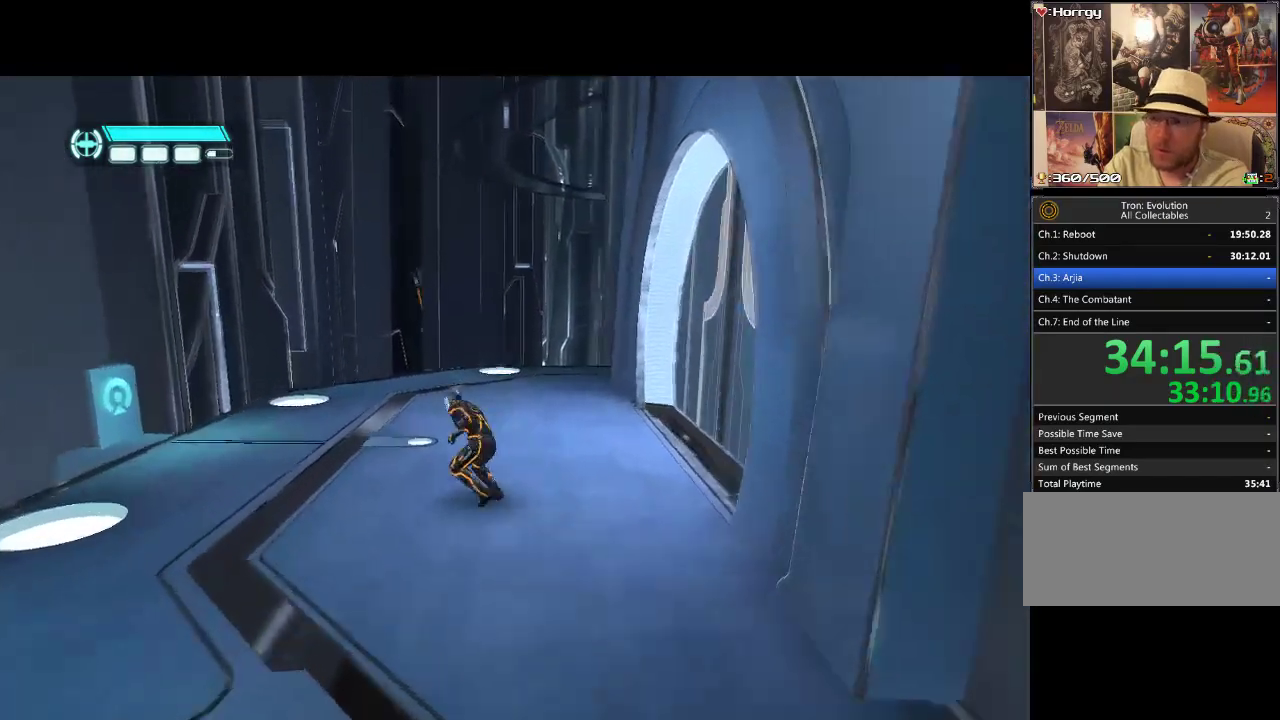
{"buttons": ["L1", "DPAD_LEFT"], "events": [[450, "DPAD_UP", "up"]]}
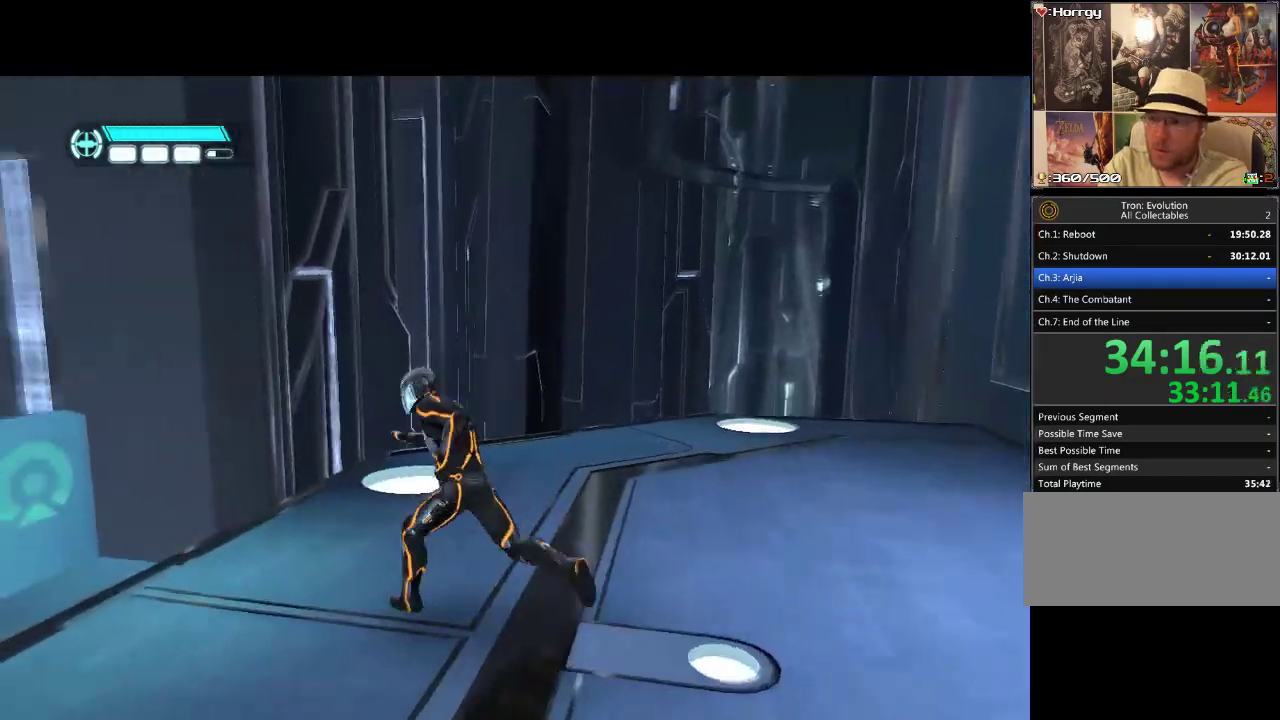
{"buttons": ["L1", "DPAD_UP", "DPAD_LEFT"], "events": [[167, "DPAD_UP", "down"], [283, "DPAD_UP", "up"], [400, "DPAD_UP", "down"]]}
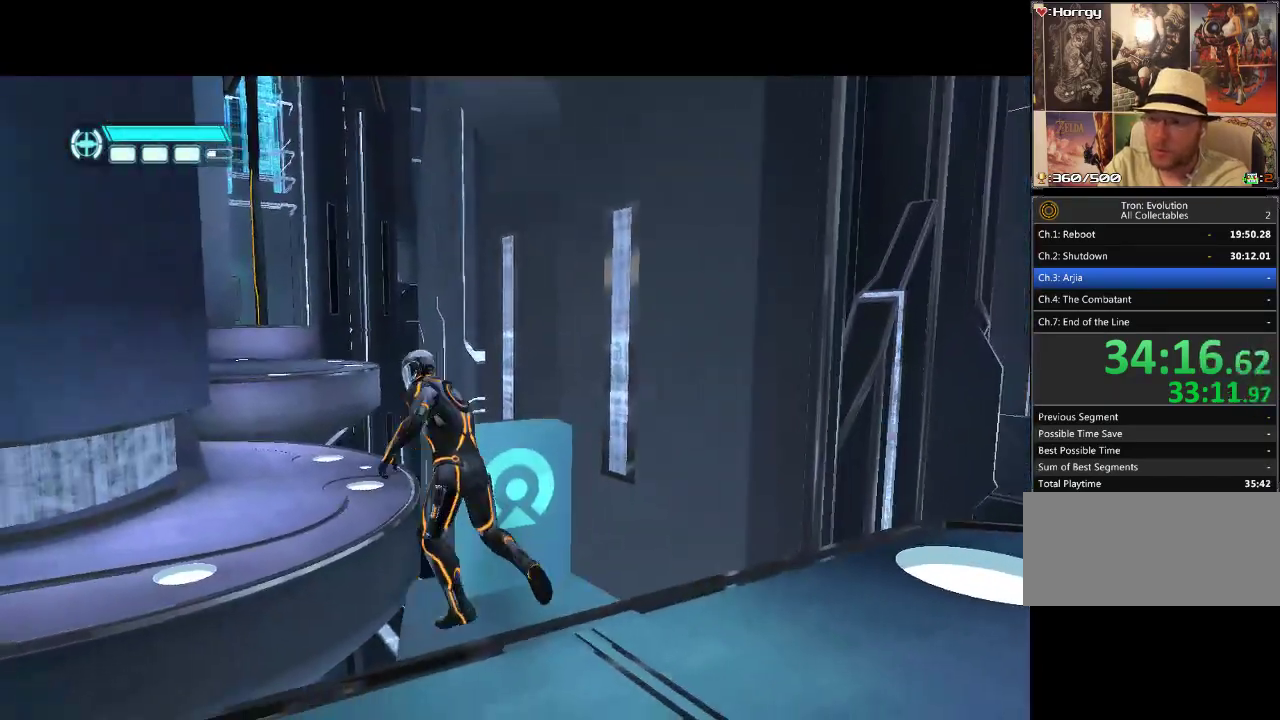
{"buttons": ["L1", "DPAD_UP"], "events": [[150, "DPAD_LEFT", "up"]]}
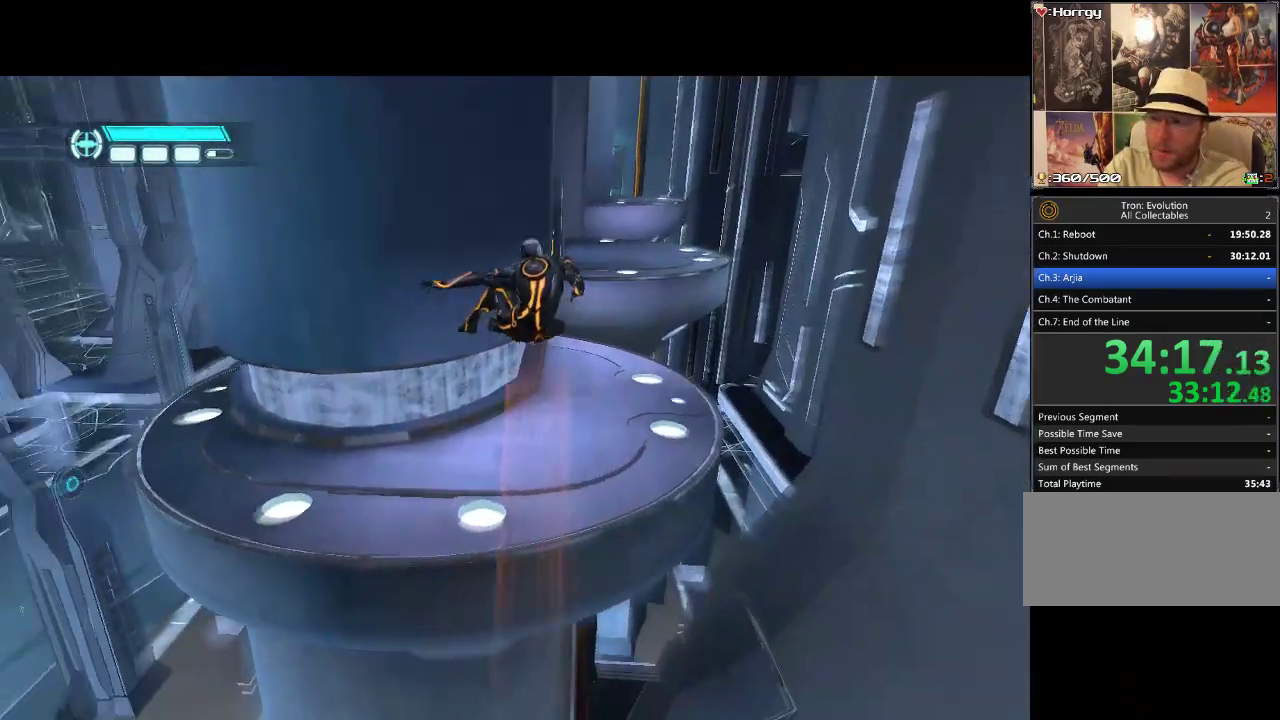
{"buttons": ["L1", "DPAD_RIGHT"], "events": [[283, "DPAD_RIGHT", "down"], [350, "DPAD_UP", "up"]]}
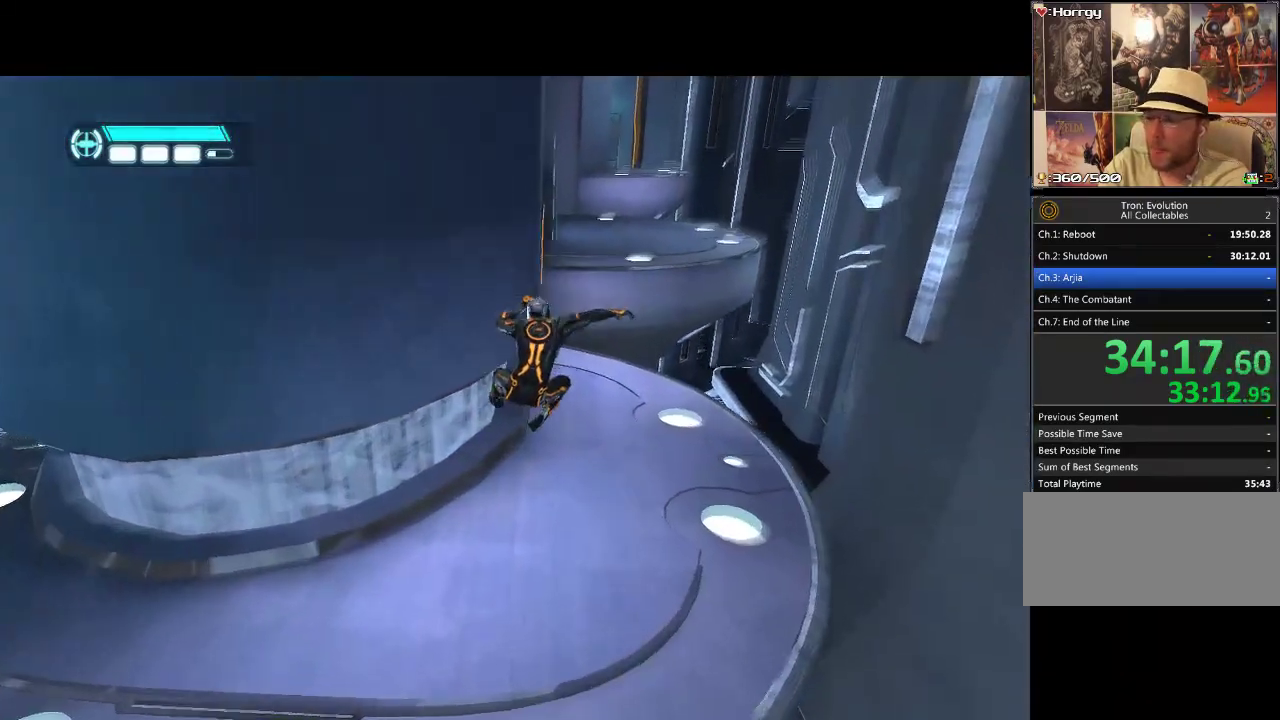
{"buttons": ["L1", "DPAD_UP"], "events": [[50, "DPAD_UP", "down"], [117, "DPAD_RIGHT", "up"]]}
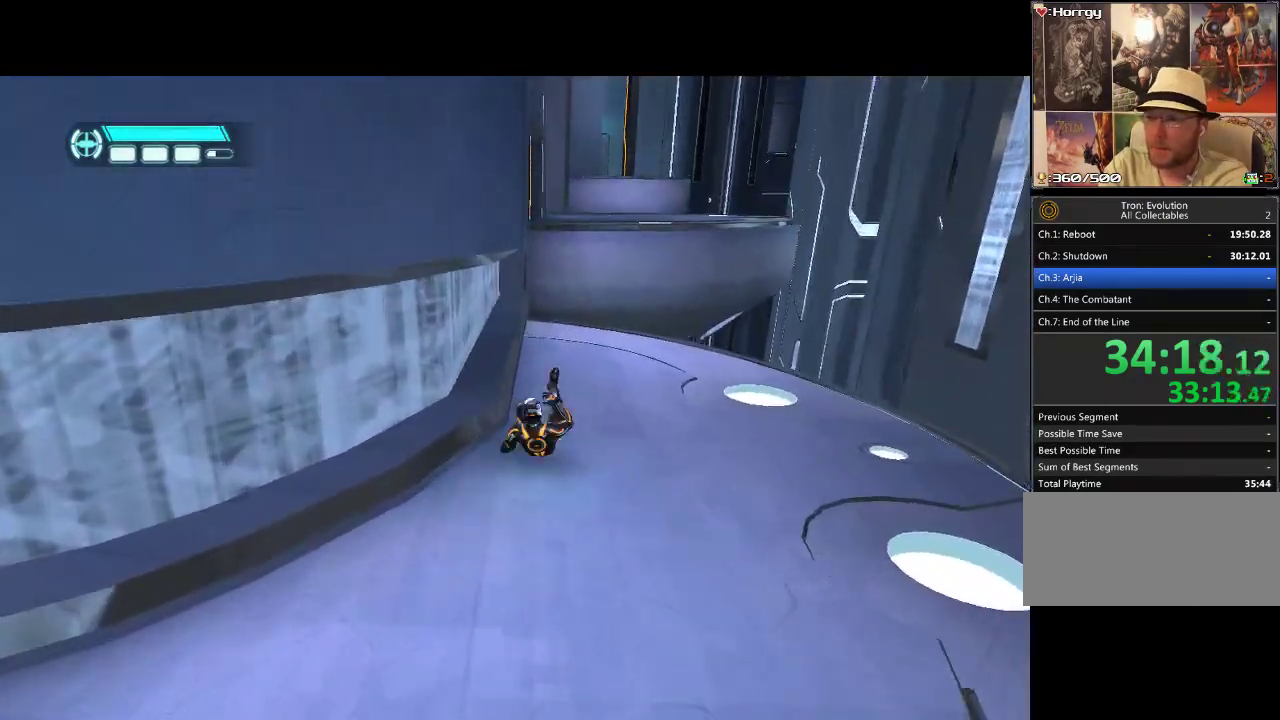
{"buttons": ["L1", "DPAD_UP"], "events": [[17, "DPAD_RIGHT", "down"], [150, "DPAD_RIGHT", "up"]]}
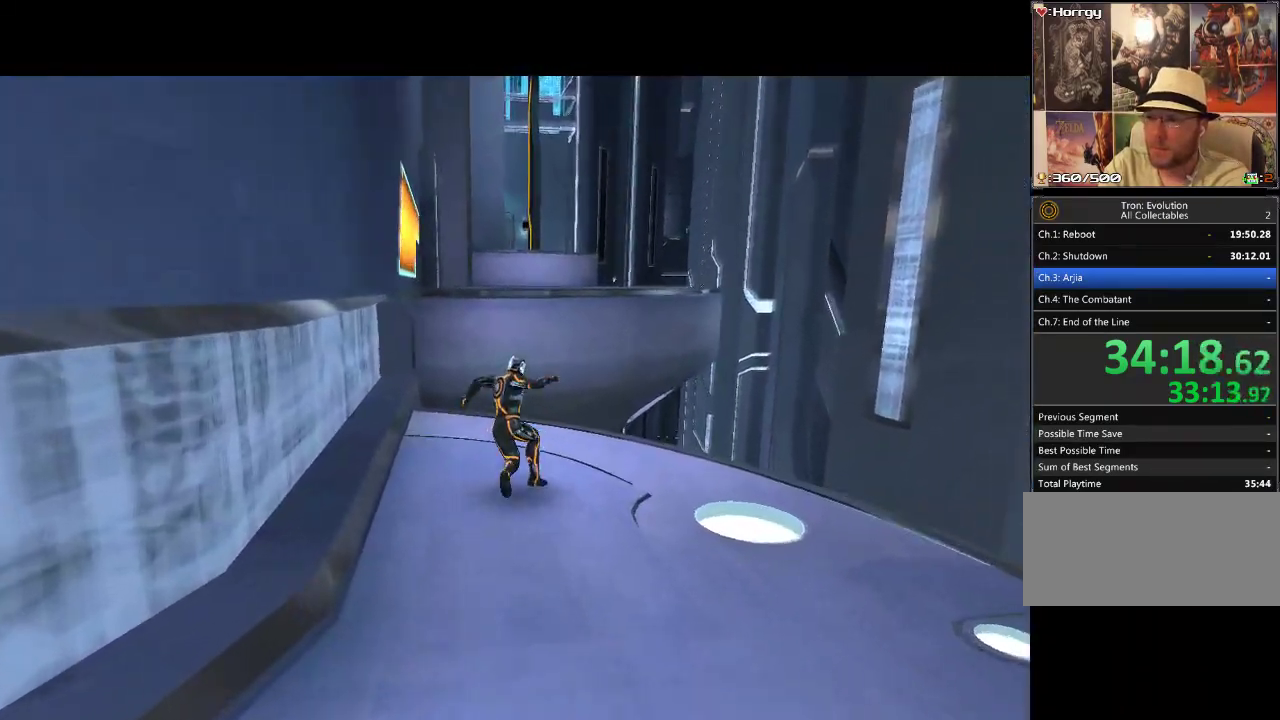
{"buttons": ["L1", "DPAD_UP"], "events": []}
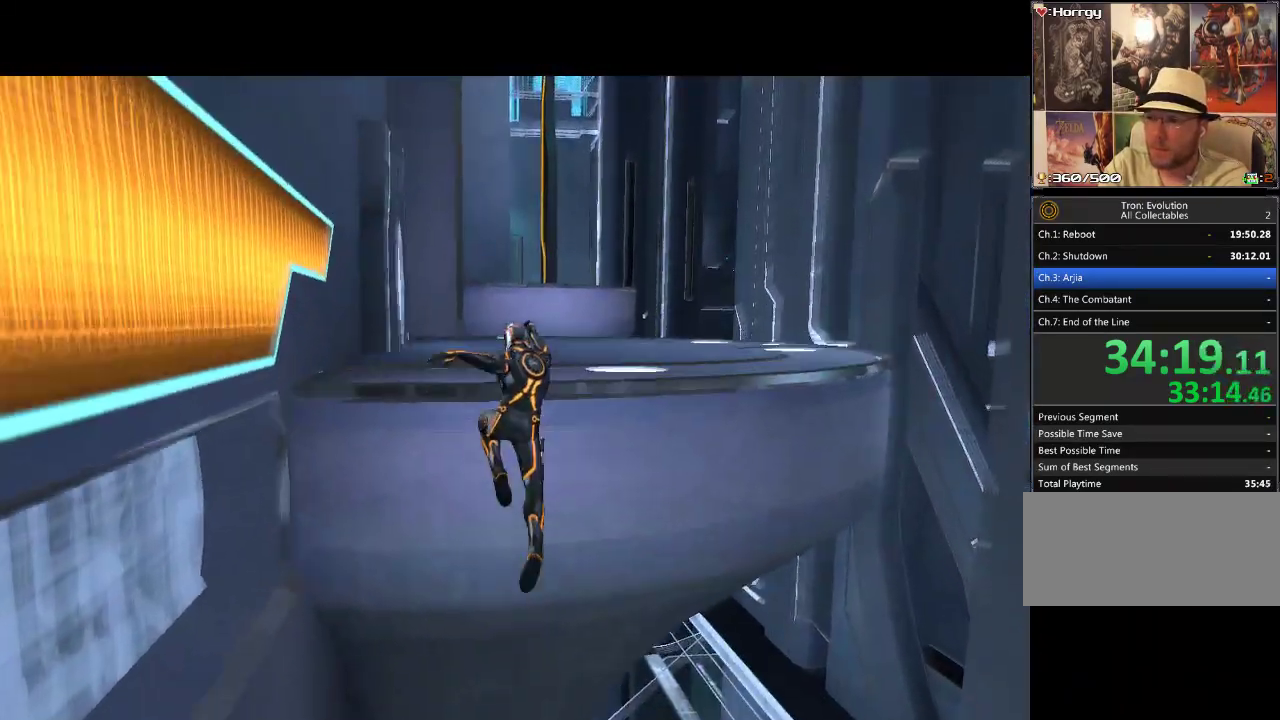
{"buttons": ["L1", "DPAD_UP"], "events": []}
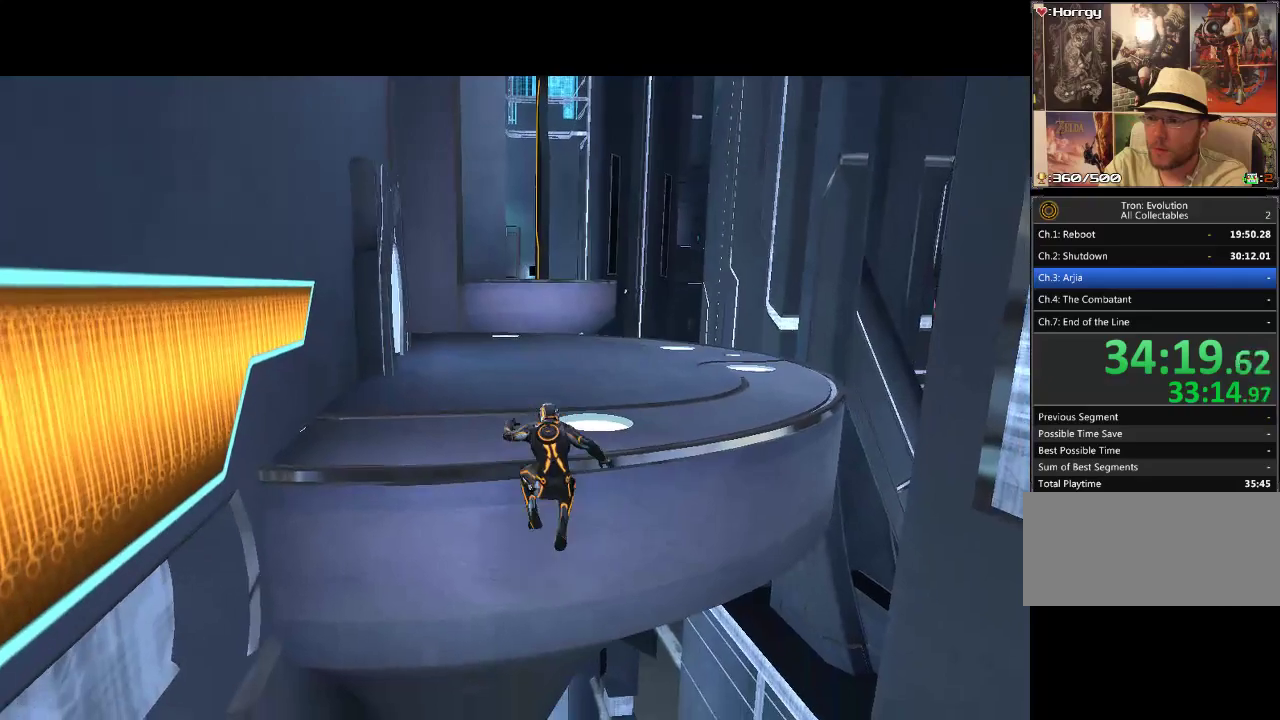
{"buttons": ["L1", "DPAD_UP"], "events": []}